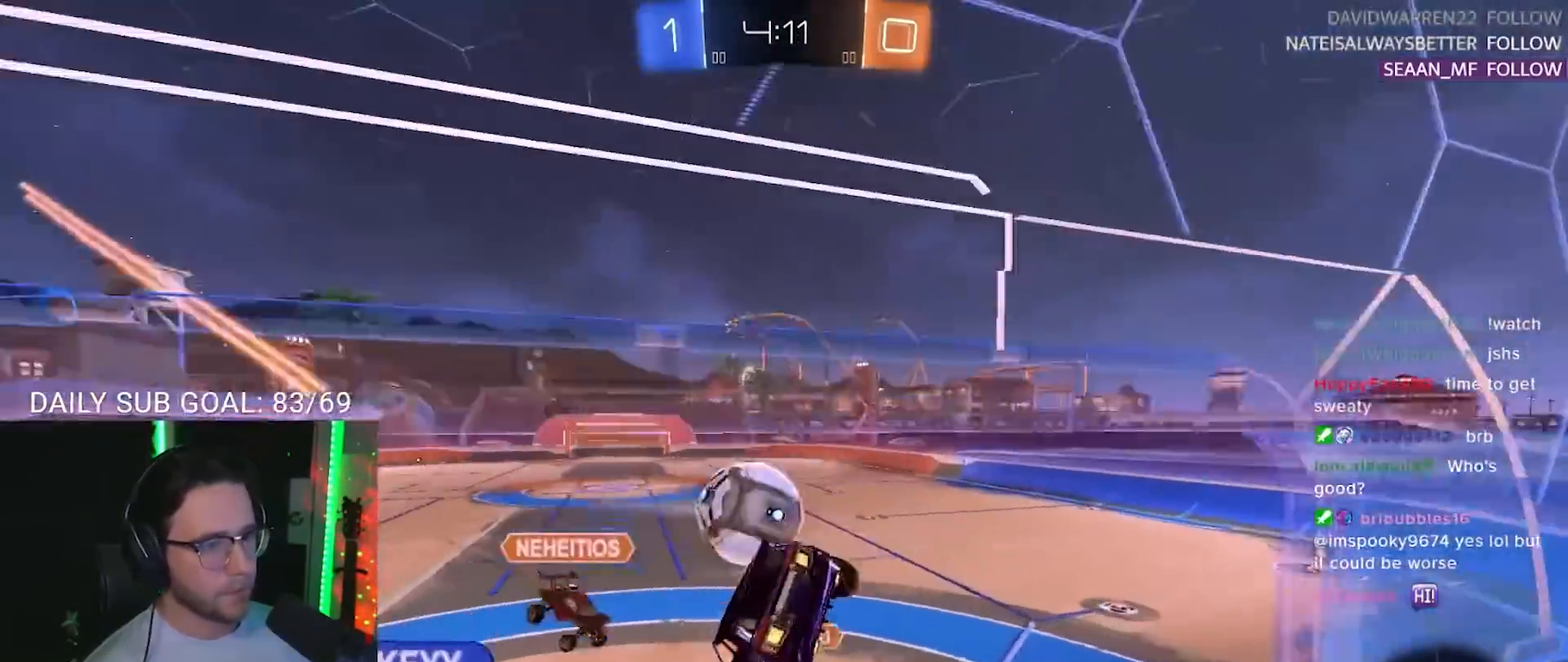
Gameplay with a controller (PlayStation layout); each line is a JSON object with the inputs held at the frame after it. "events" lists button and stick changes between this image and that frame as [ms after this image, input, new state], when the widget could be followed in between. Not read: R3 SELECT START.
{"buttons": ["R2"], "left_stick": "right", "right_stick": "center", "events": [[50, "L3", "up"], [67, "left_stick", "down-right"], [183, "L2", "down"], [183, "left_stick", "left"], [200, "SQUARE", "down"], [467, "L2", "up"], [467, "left_stick", "right"], [500, "SQUARE", "up"]]}
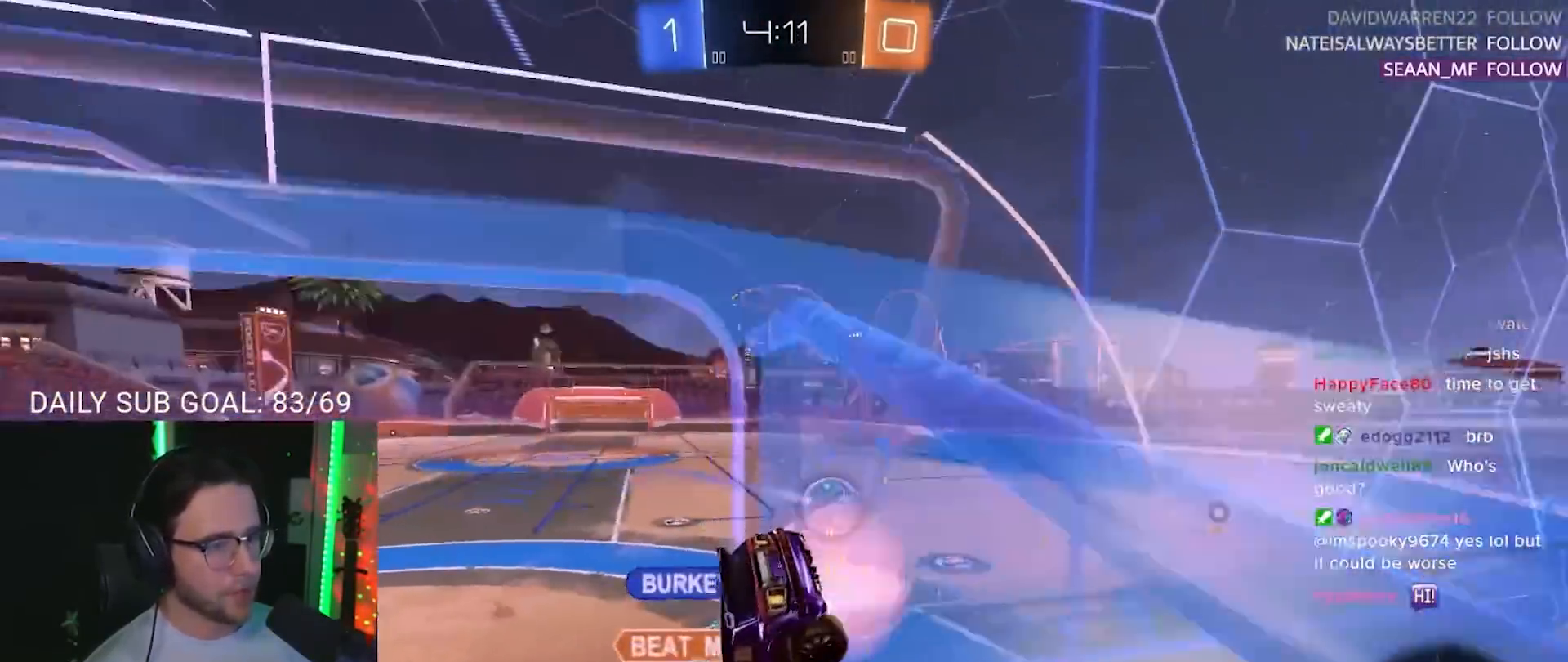
{"buttons": ["CROSS", "R2"], "left_stick": "up", "right_stick": "center", "events": [[17, "CROSS", "down"], [17, "SQUARE", "down"], [50, "left_stick", "down-right"], [67, "L3", "down"], [67, "SQUARE", "up"], [233, "CROSS", "up"], [317, "left_stick", "down"], [350, "L3", "up"], [450, "CROSS", "down"], [450, "left_stick", "up"]]}
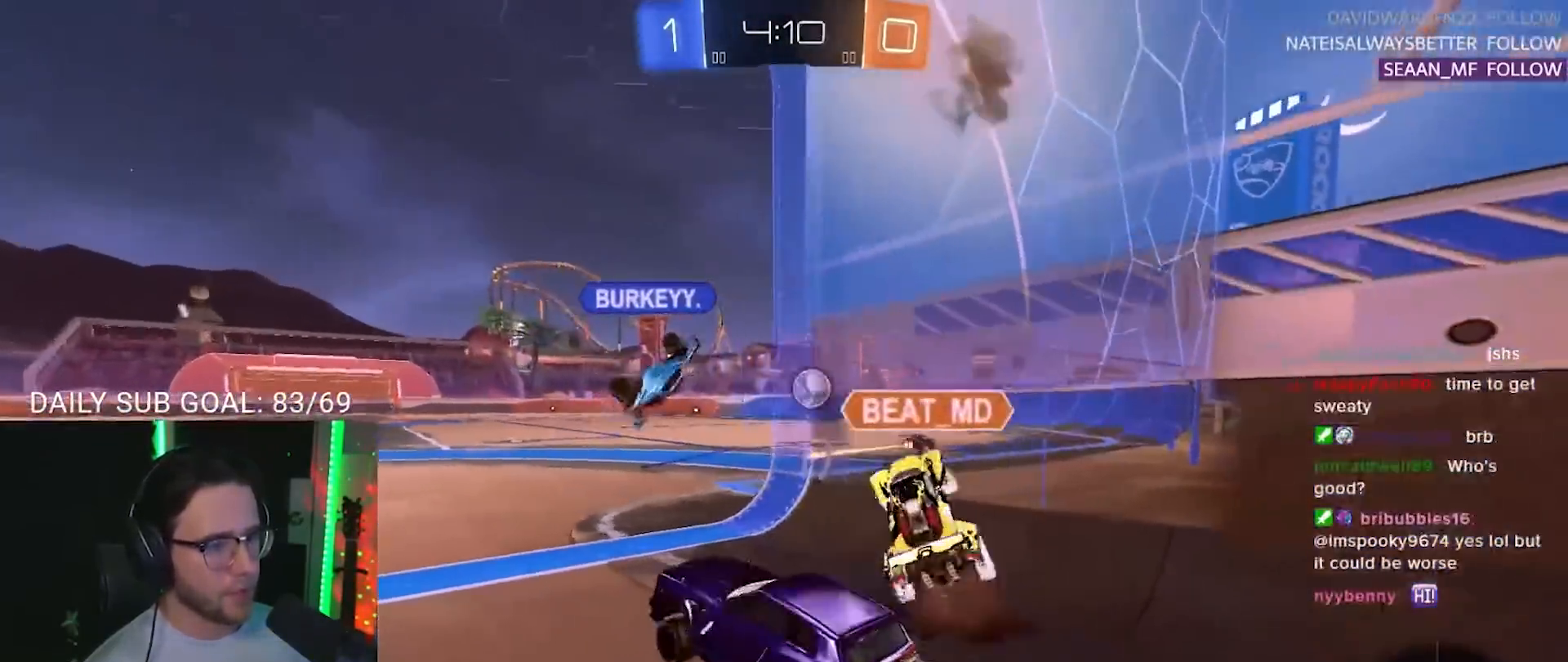
{"buttons": ["R2"], "left_stick": "up-right", "right_stick": "center", "events": [[50, "CROSS", "up"], [133, "left_stick", "up-right"]]}
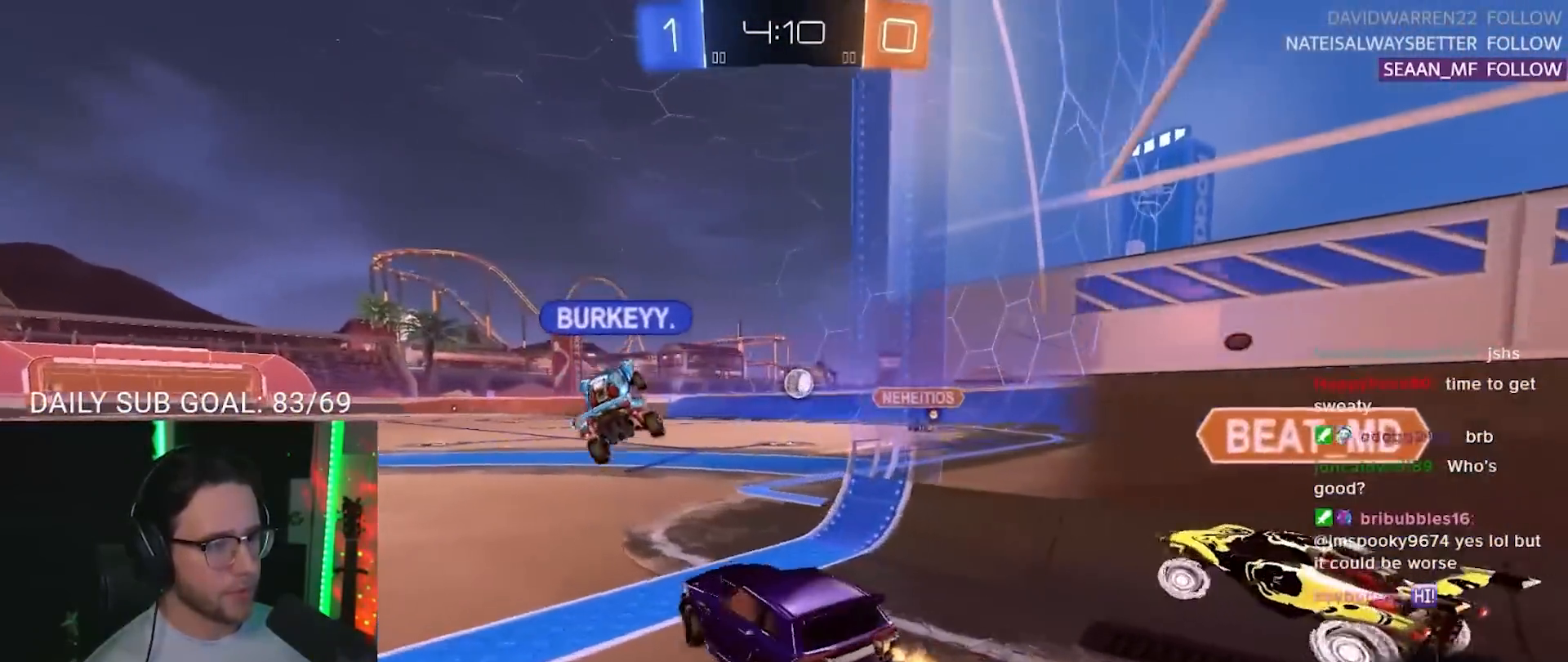
{"buttons": ["R1", "R2"], "left_stick": "center", "right_stick": "center", "events": [[183, "left_stick", "right"], [333, "R1", "down"], [350, "left_stick", "center"]]}
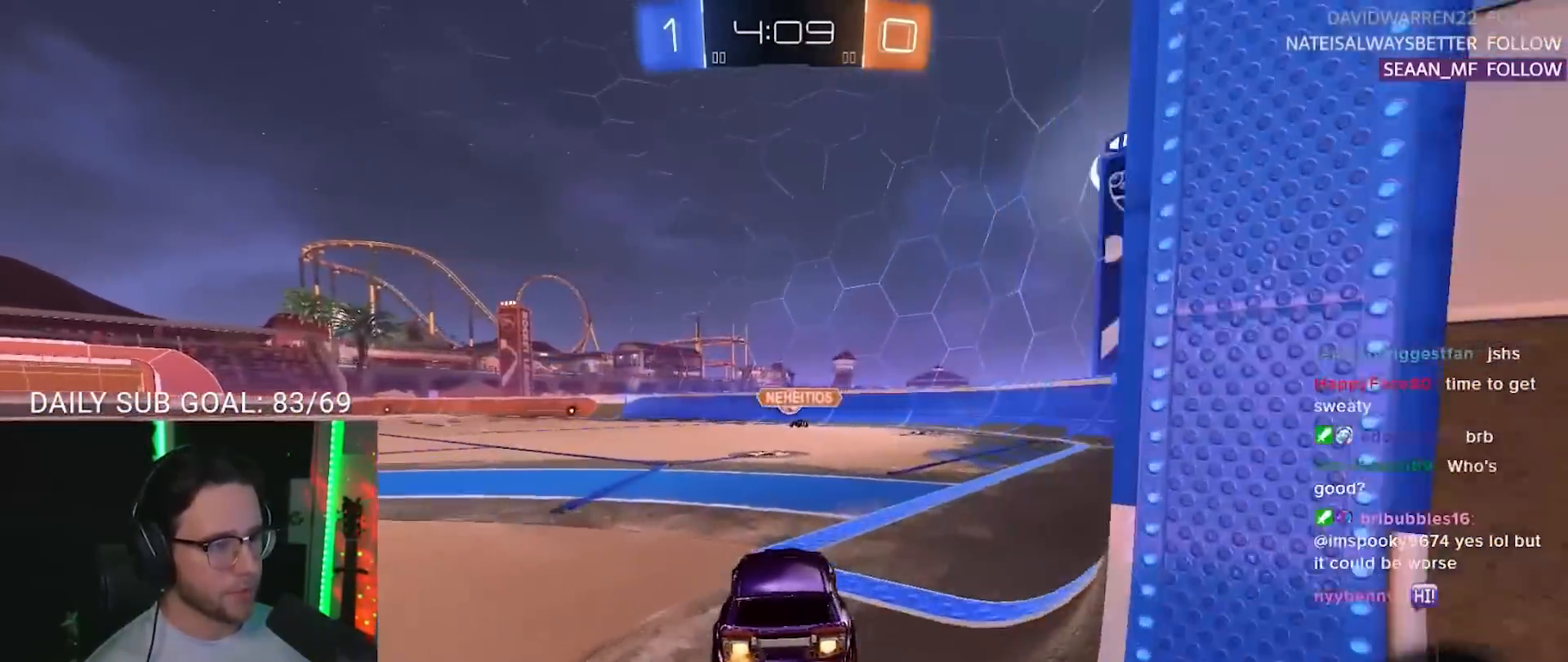
{"buttons": ["R2", "L3"], "left_stick": "down", "right_stick": "center", "events": [[33, "R1", "up"], [117, "left_stick", "down-left"], [217, "CROSS", "down"], [250, "R1", "down"], [283, "left_stick", "right"], [333, "CROSS", "up"], [383, "CROSS", "down"], [383, "L3", "down"], [400, "left_stick", "down-right"], [483, "R1", "up"], [500, "CROSS", "up"], [500, "left_stick", "down"]]}
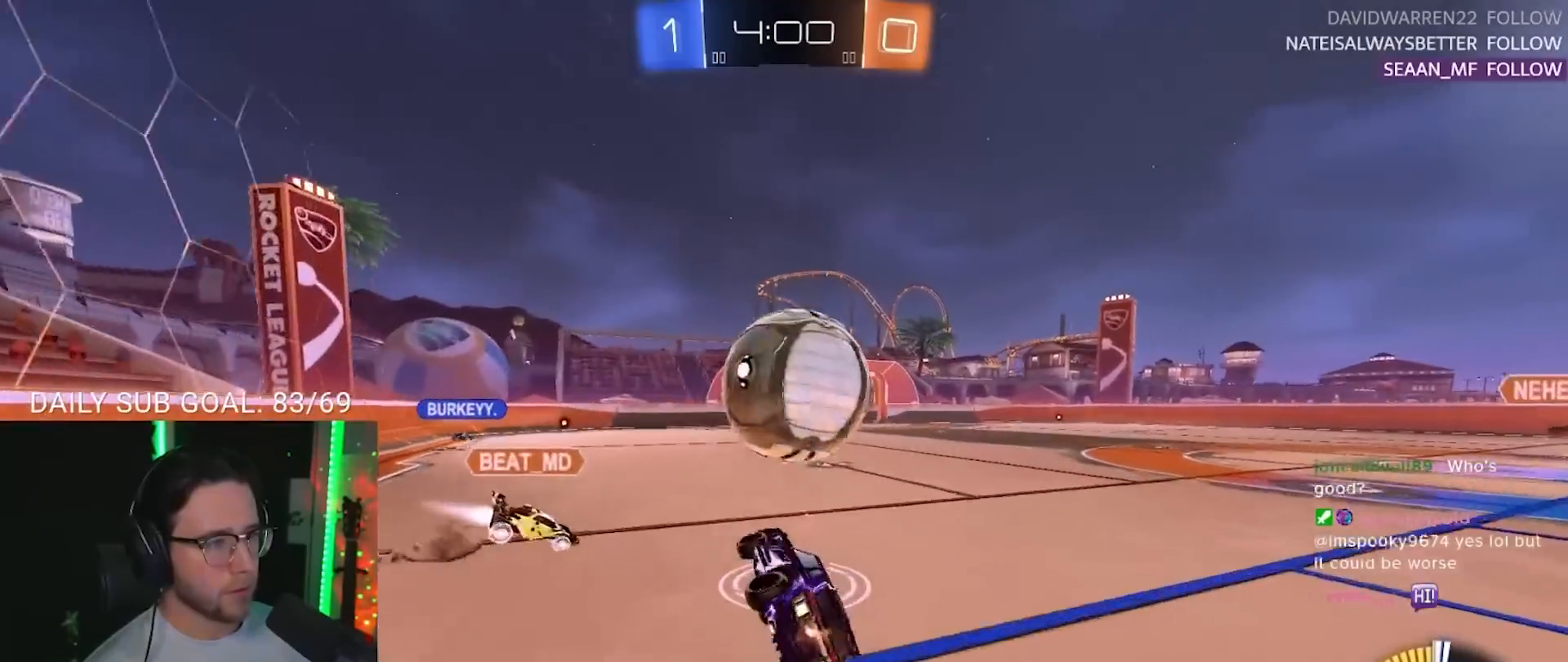
{"buttons": ["R2", "L3"], "left_stick": "right", "right_stick": "center", "events": [[250, "left_stick", "up-left"], [317, "left_stick", "up"], [467, "left_stick", "right"]]}
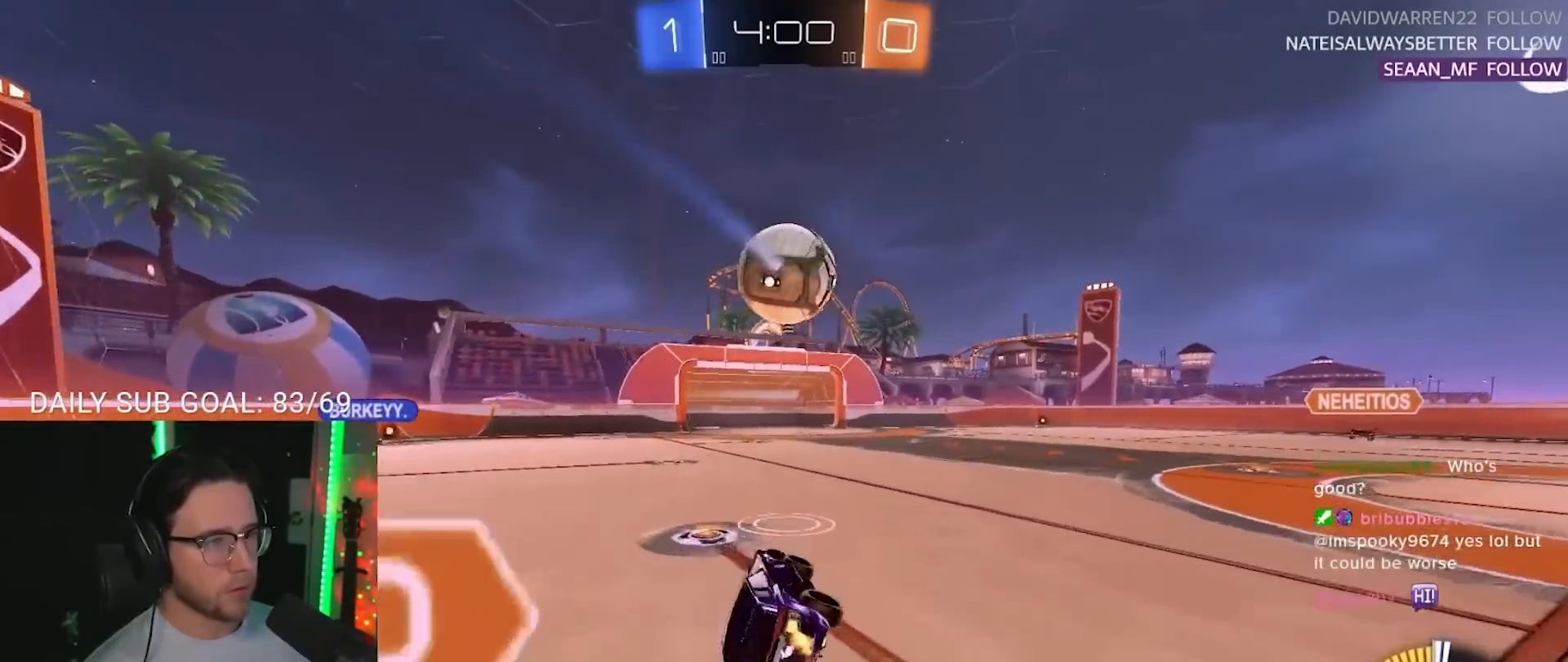
{"buttons": ["R2"], "left_stick": "up-right", "right_stick": "center", "events": [[50, "L3", "up"], [133, "left_stick", "center"], [450, "left_stick", "up-right"]]}
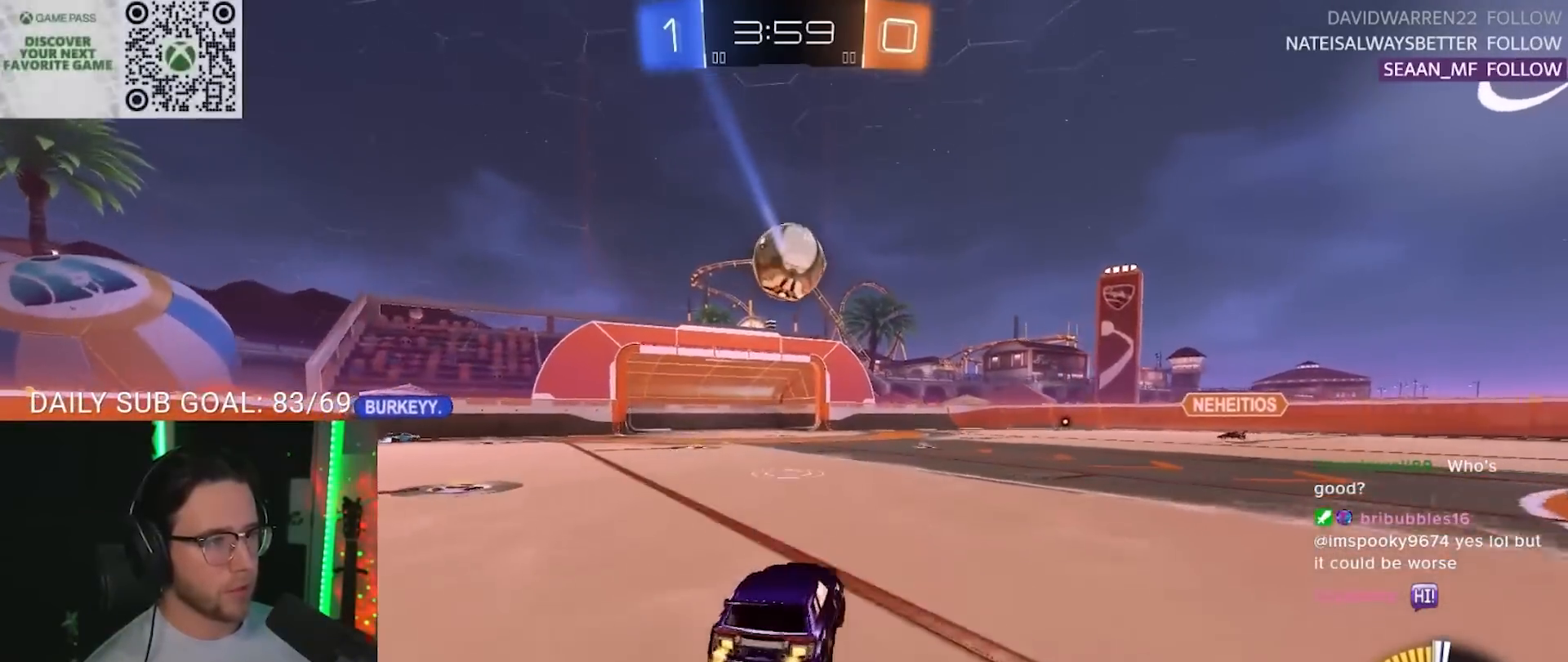
{"buttons": ["R2"], "left_stick": "left", "right_stick": "center", "events": [[83, "left_stick", "center"], [350, "left_stick", "up-right"], [483, "left_stick", "left"]]}
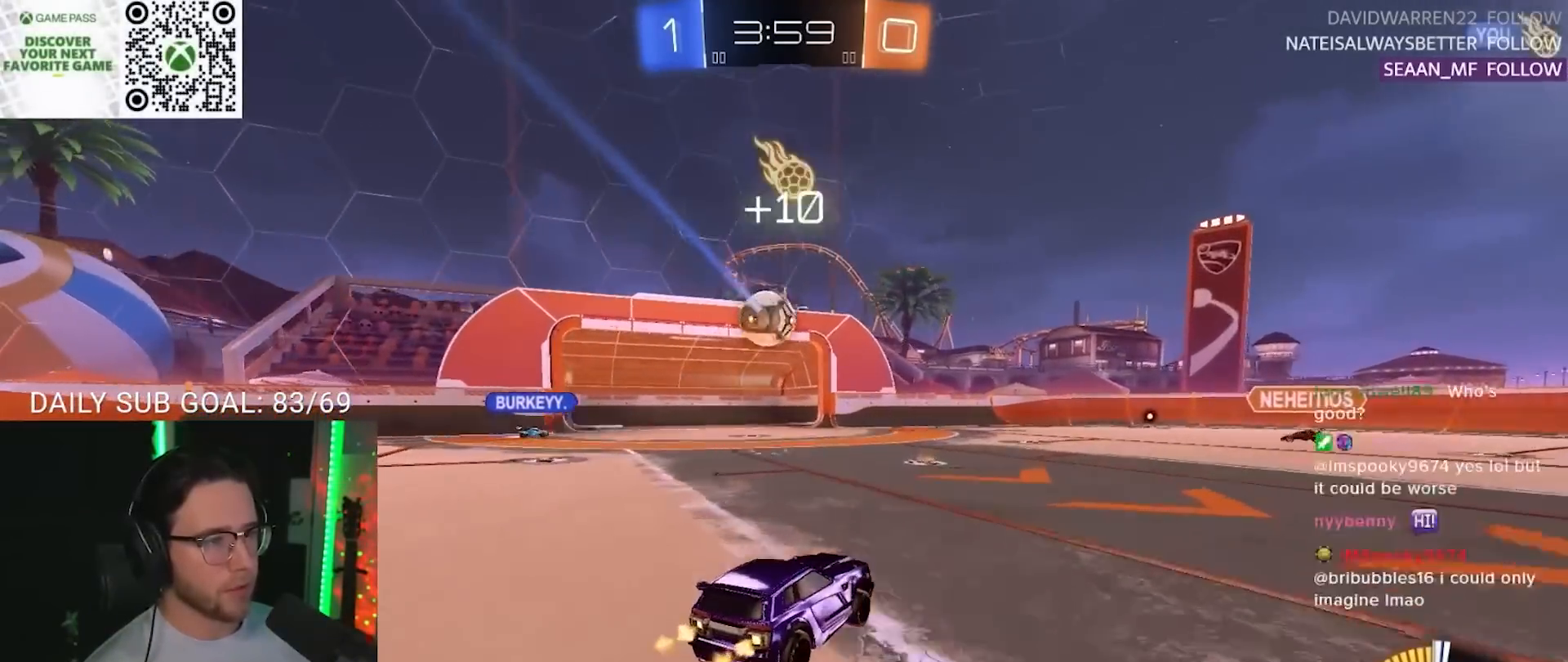
{"buttons": ["L2"], "left_stick": "center", "right_stick": "center", "events": [[83, "left_stick", "center"], [417, "L2", "down"], [417, "R2", "up"]]}
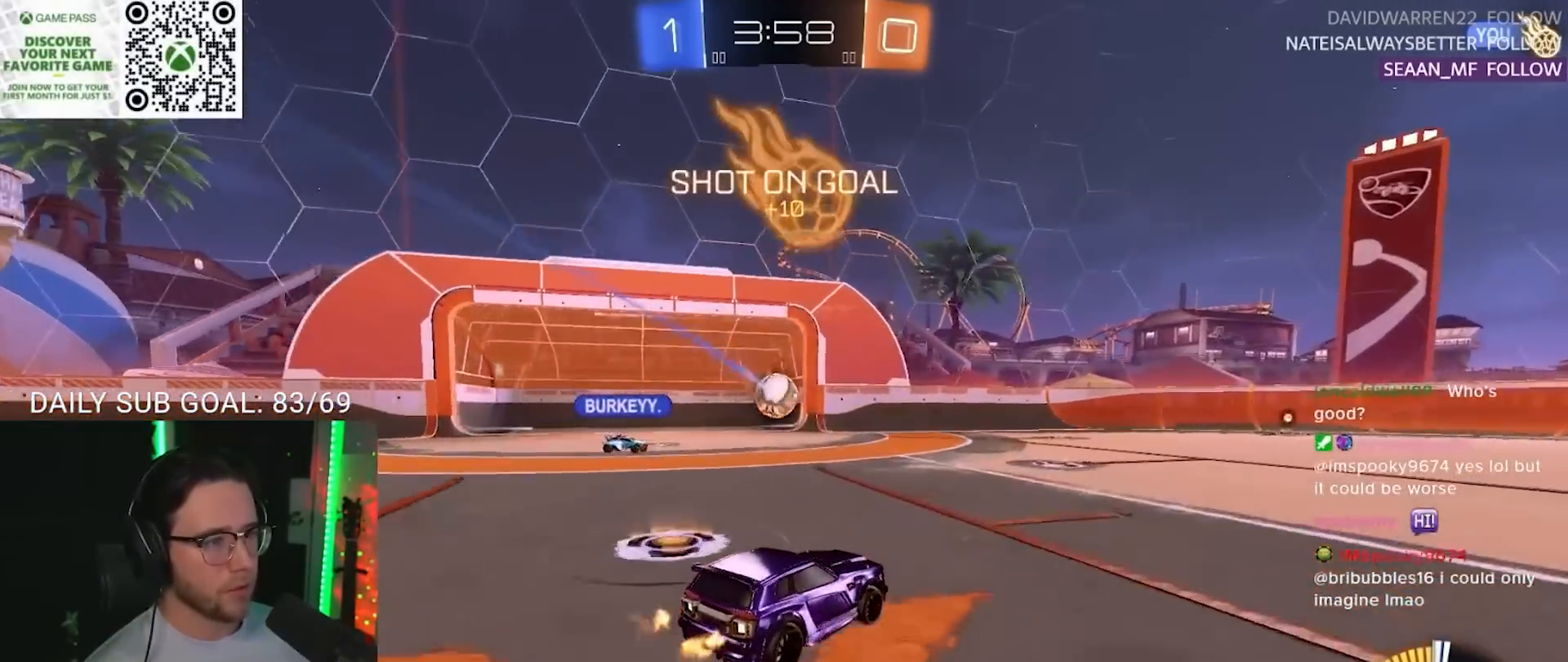
{"buttons": ["R2"], "left_stick": "center", "right_stick": "center", "events": [[50, "left_stick", "right"], [200, "left_stick", "left"], [267, "R2", "down"], [300, "L2", "up"], [367, "left_stick", "right"], [500, "left_stick", "center"]]}
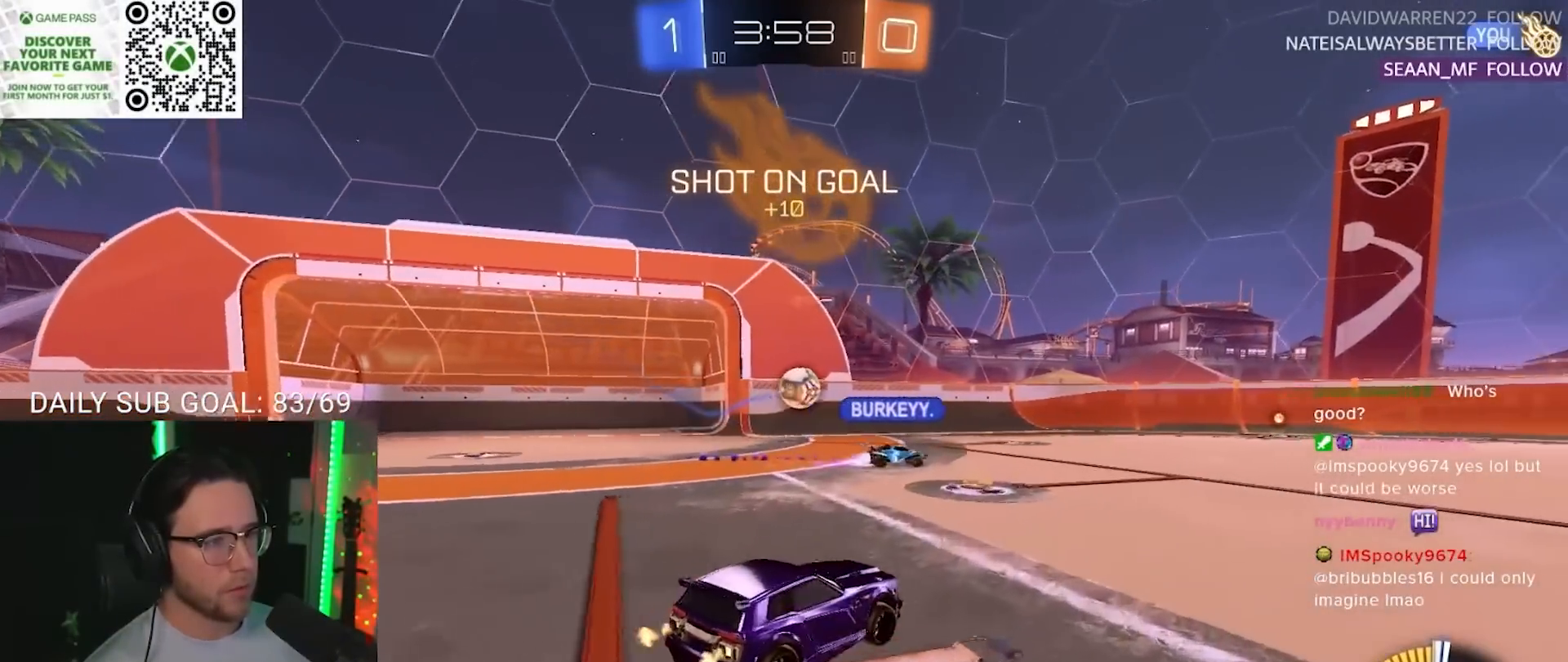
{"buttons": ["R2"], "left_stick": "right", "right_stick": "center", "events": [[33, "left_stick", "right"]]}
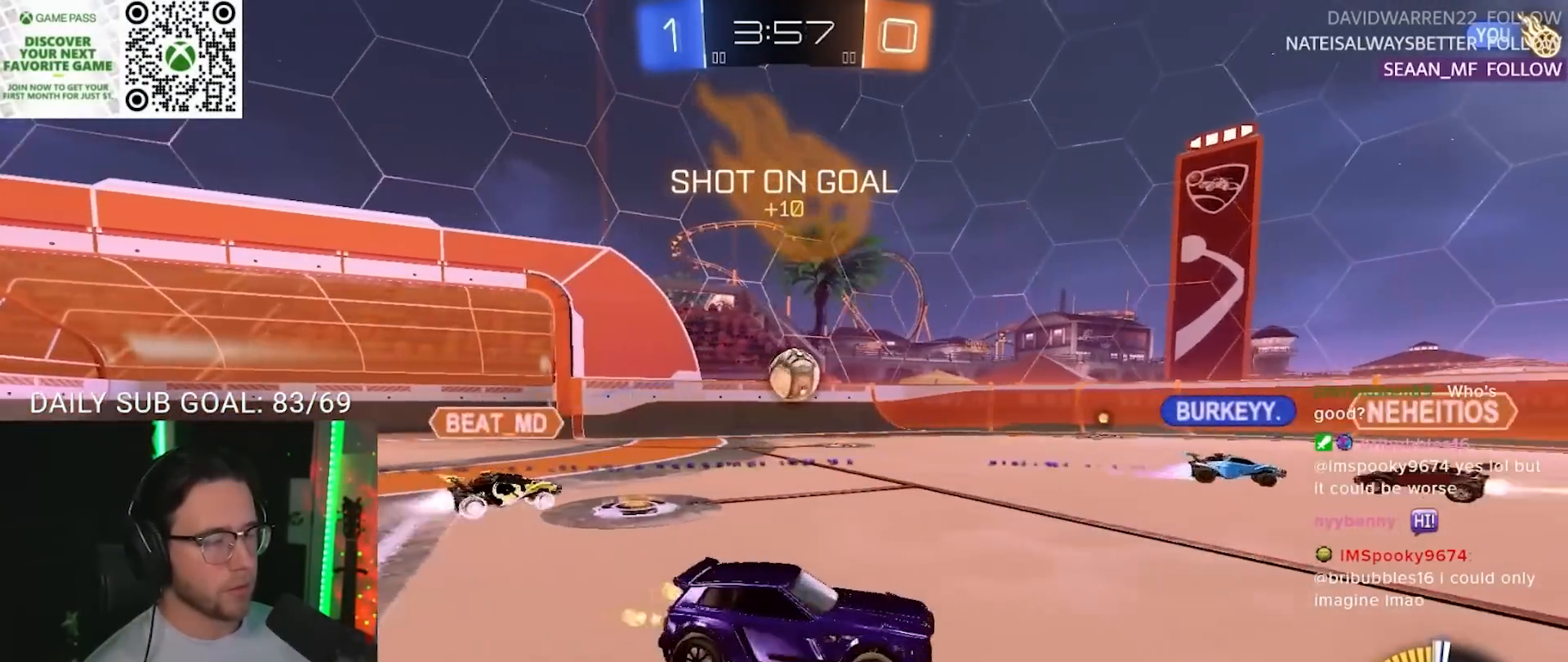
{"buttons": ["R2"], "left_stick": "left", "right_stick": "center", "events": [[200, "left_stick", "center"], [250, "left_stick", "left"], [317, "left_stick", "center"], [433, "left_stick", "left"]]}
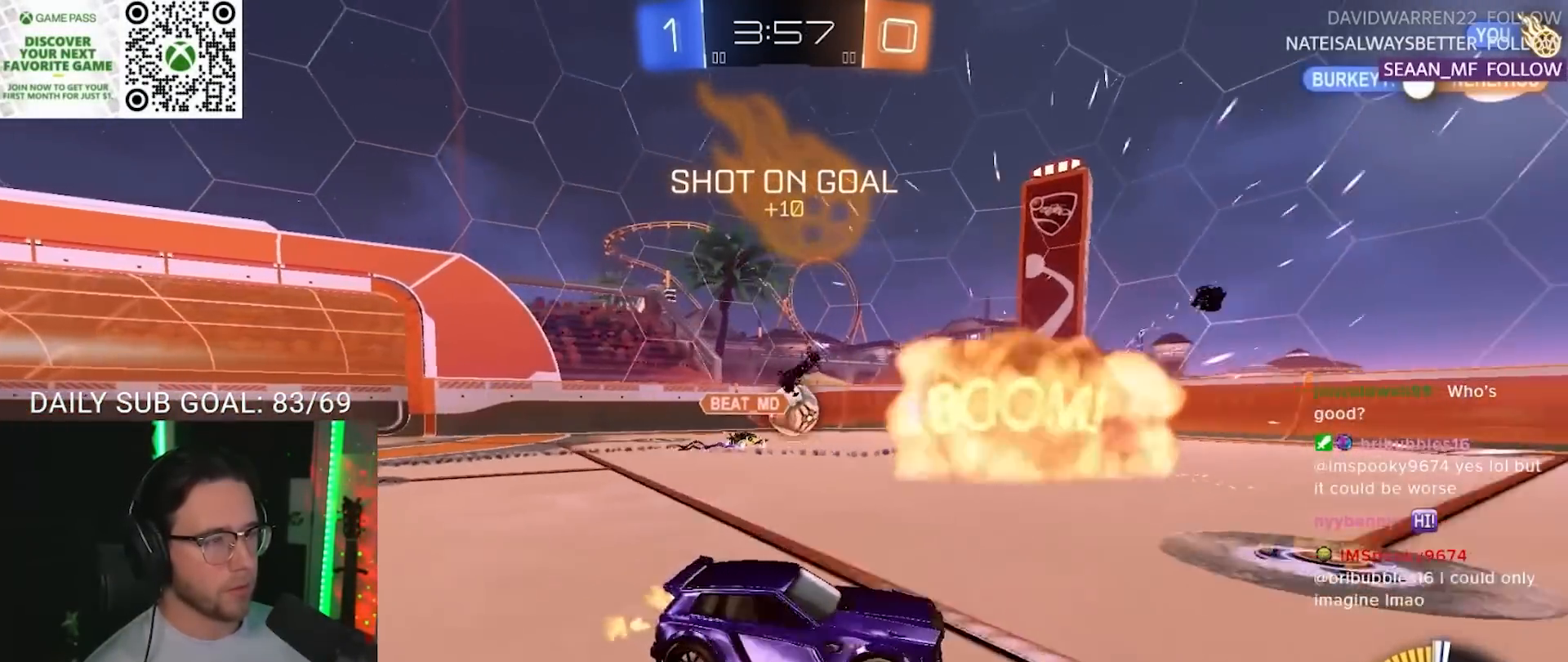
{"buttons": ["R2"], "left_stick": "left", "right_stick": "center", "events": [[133, "R1", "down"], [167, "left_stick", "center"], [350, "left_stick", "left"], [450, "R1", "up"]]}
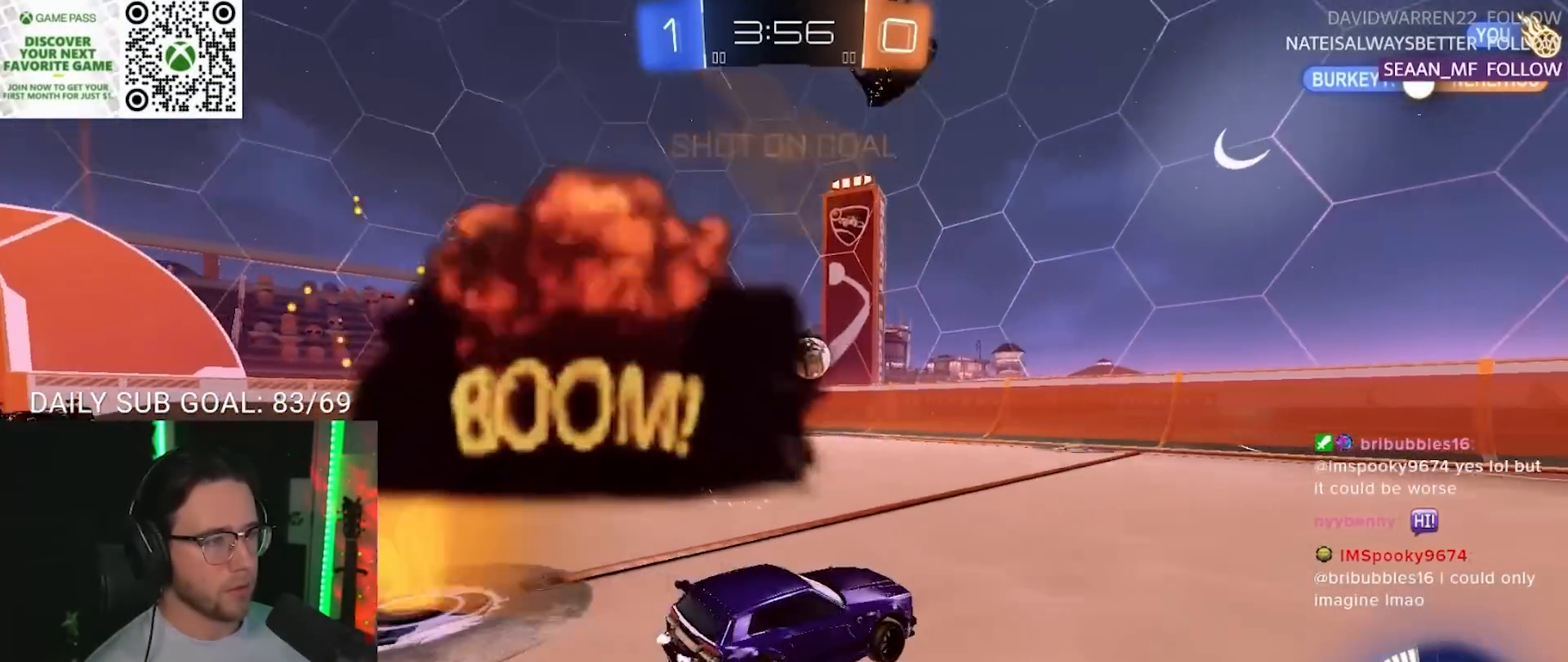
{"buttons": ["R2"], "left_stick": "left", "right_stick": "center", "events": [[50, "SQUARE", "down"], [267, "SQUARE", "up"]]}
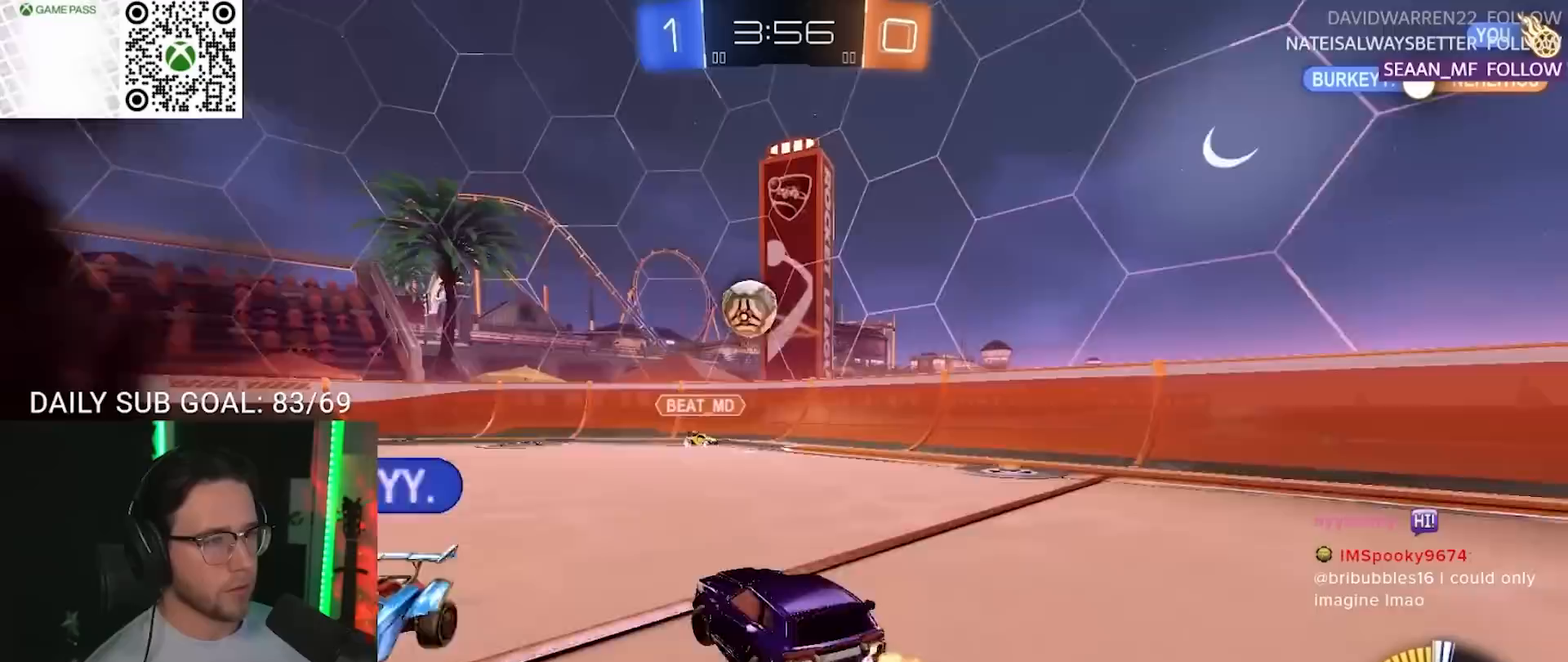
{"buttons": ["R2"], "left_stick": "center", "right_stick": "center", "events": [[150, "R1", "down"], [367, "R1", "up"], [483, "left_stick", "center"]]}
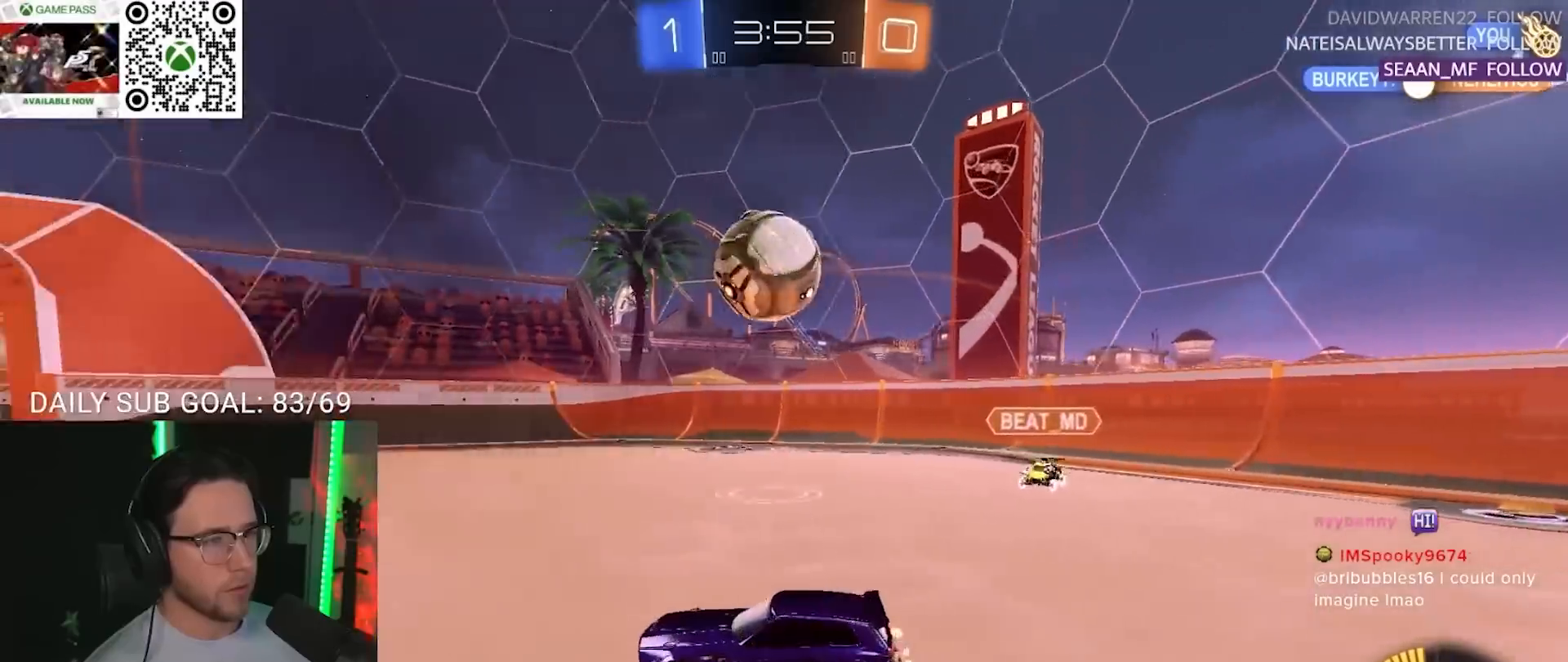
{"buttons": ["R1", "R2"], "left_stick": "up-right", "right_stick": "center", "events": [[100, "left_stick", "right"], [217, "left_stick", "left"], [433, "R1", "down"], [467, "left_stick", "up-right"]]}
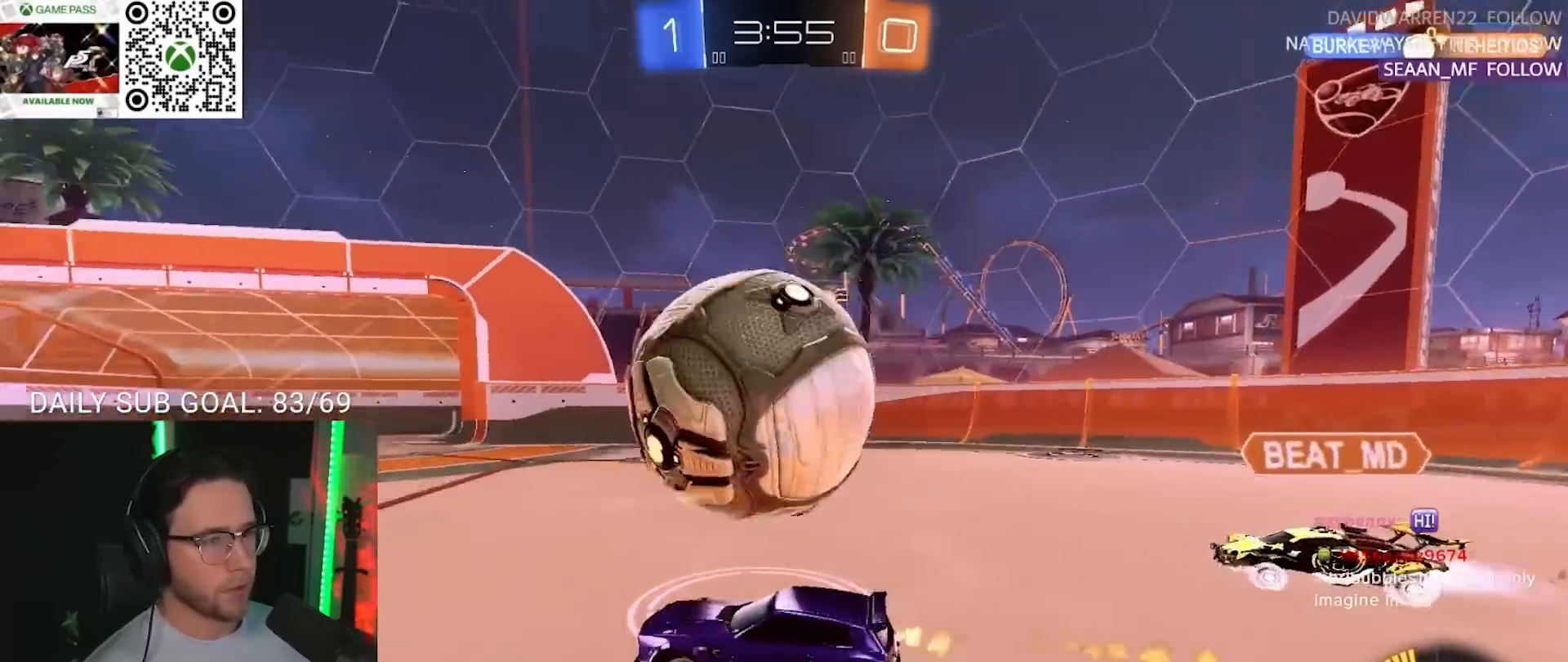
{"buttons": ["CROSS", "R2"], "left_stick": "right", "right_stick": "center", "events": [[67, "left_stick", "right"], [167, "R1", "up"], [167, "left_stick", "center"], [233, "left_stick", "left"], [267, "CROSS", "down"], [267, "R1", "down"], [367, "CROSS", "up"], [367, "left_stick", "up-right"], [400, "R1", "up"], [467, "CROSS", "down"], [483, "left_stick", "right"]]}
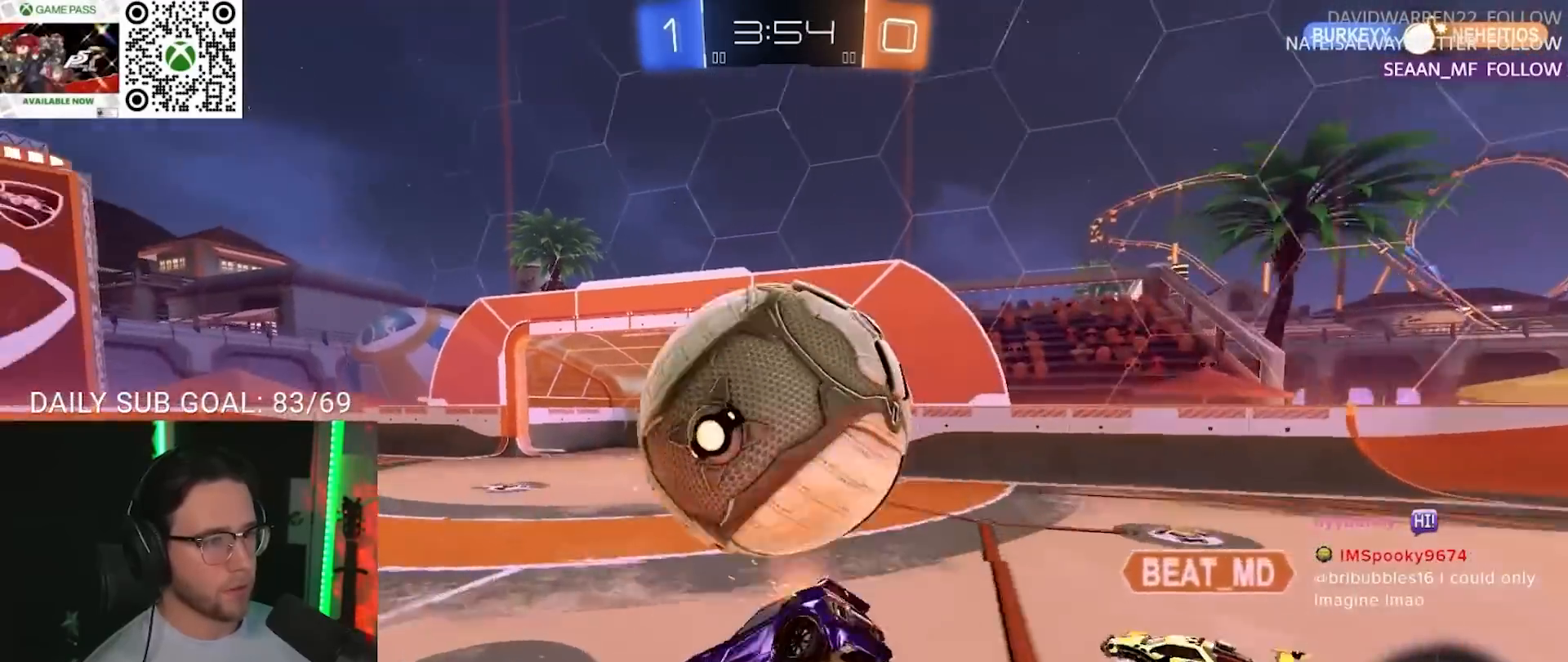
{"buttons": ["R2"], "left_stick": "right", "right_stick": "center", "events": [[83, "SQUARE", "down"], [100, "CROSS", "up"], [100, "L3", "down"], [100, "SQUARE", "up"], [133, "left_stick", "down-right"], [350, "left_stick", "right"], [400, "TRIANGLE", "down"], [450, "L3", "up"], [483, "TRIANGLE", "up"]]}
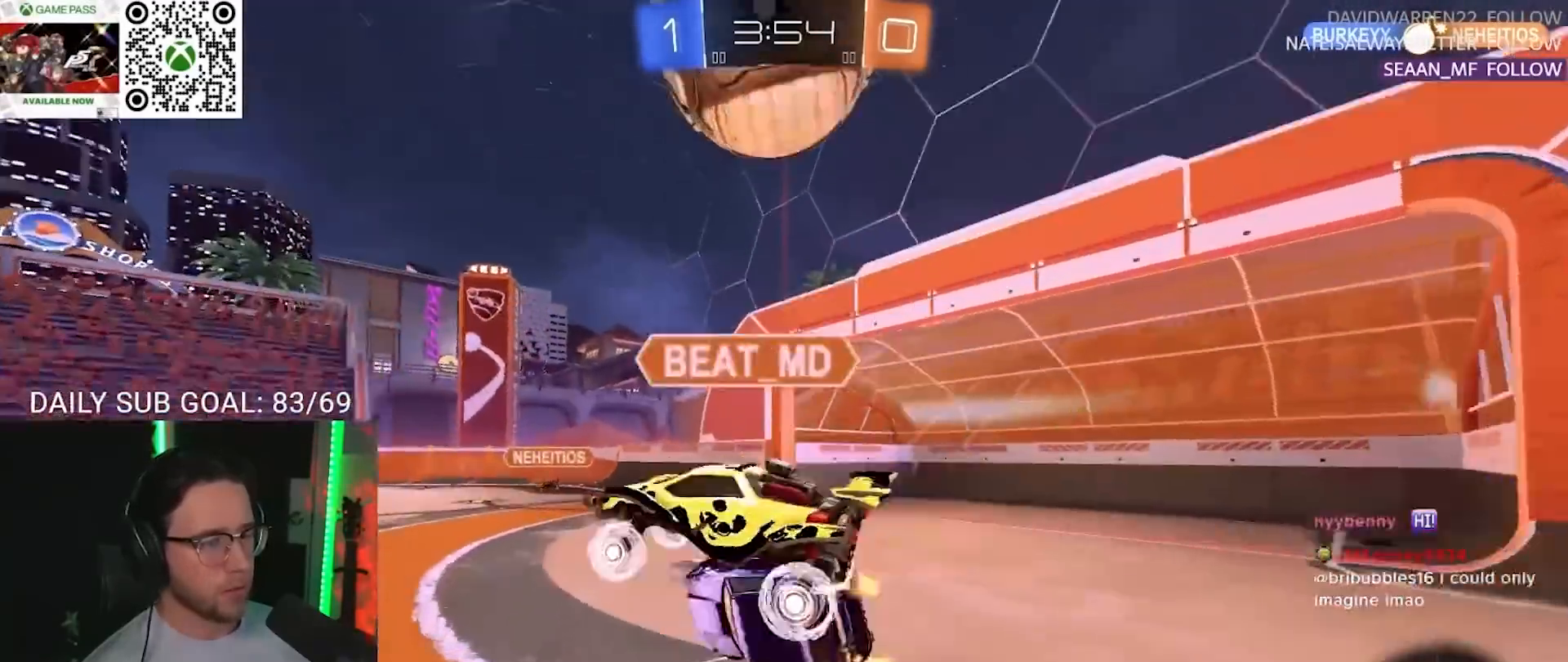
{"buttons": ["R1", "R2"], "left_stick": "left", "right_stick": "center", "events": [[33, "L3", "down"], [33, "left_stick", "down-right"], [167, "L3", "up"], [333, "left_stick", "down-left"], [483, "left_stick", "left"], [500, "R1", "down"]]}
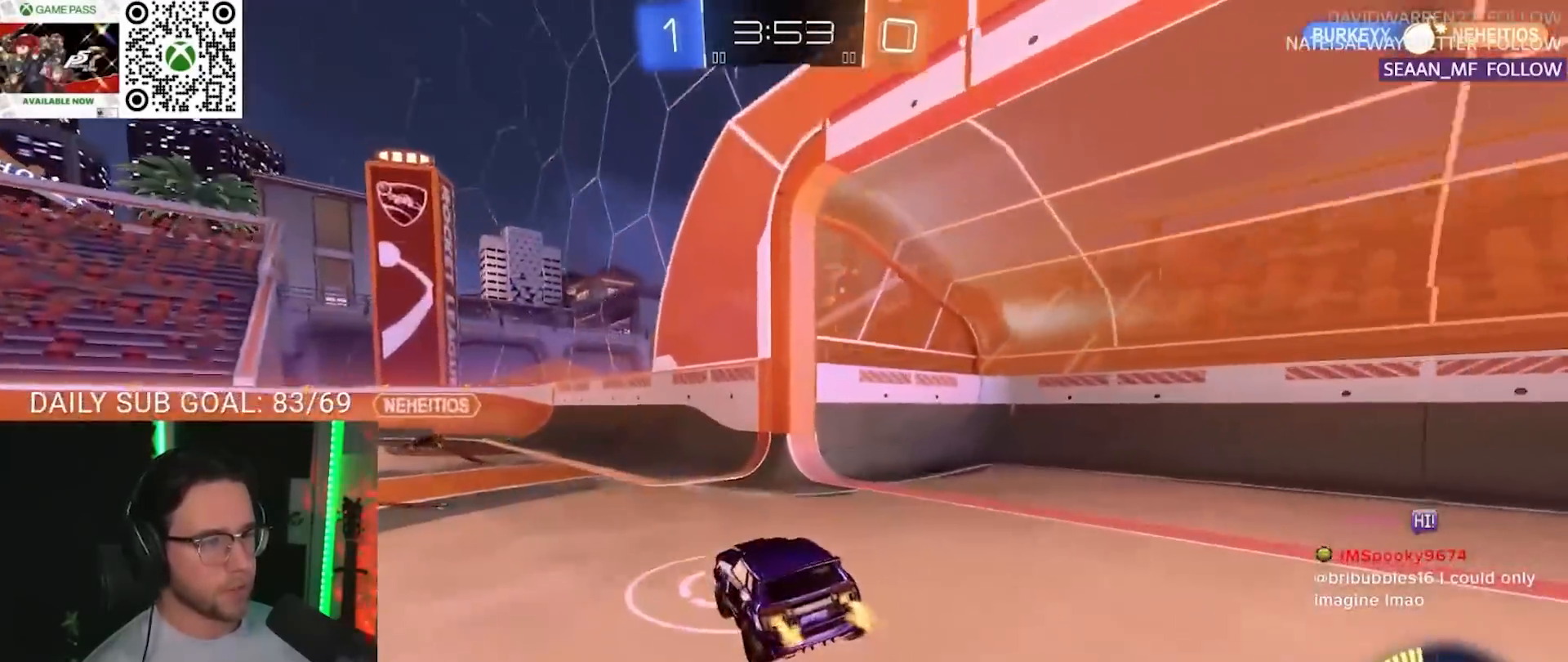
{"buttons": ["R1", "R2"], "left_stick": "up-right", "right_stick": "center", "events": [[383, "left_stick", "up-right"]]}
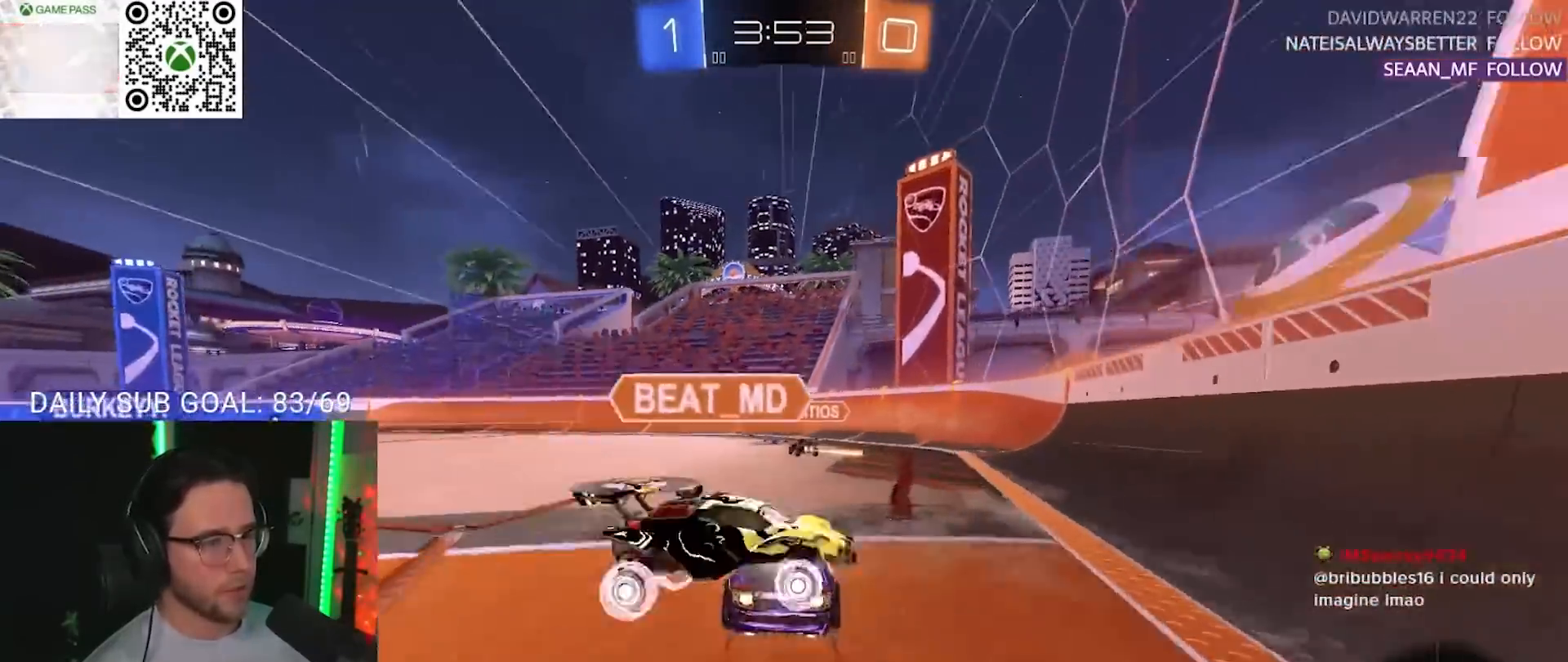
{"buttons": ["R2"], "left_stick": "center", "right_stick": "center", "events": [[33, "left_stick", "left"], [250, "left_stick", "right"], [383, "R1", "up"], [467, "left_stick", "center"]]}
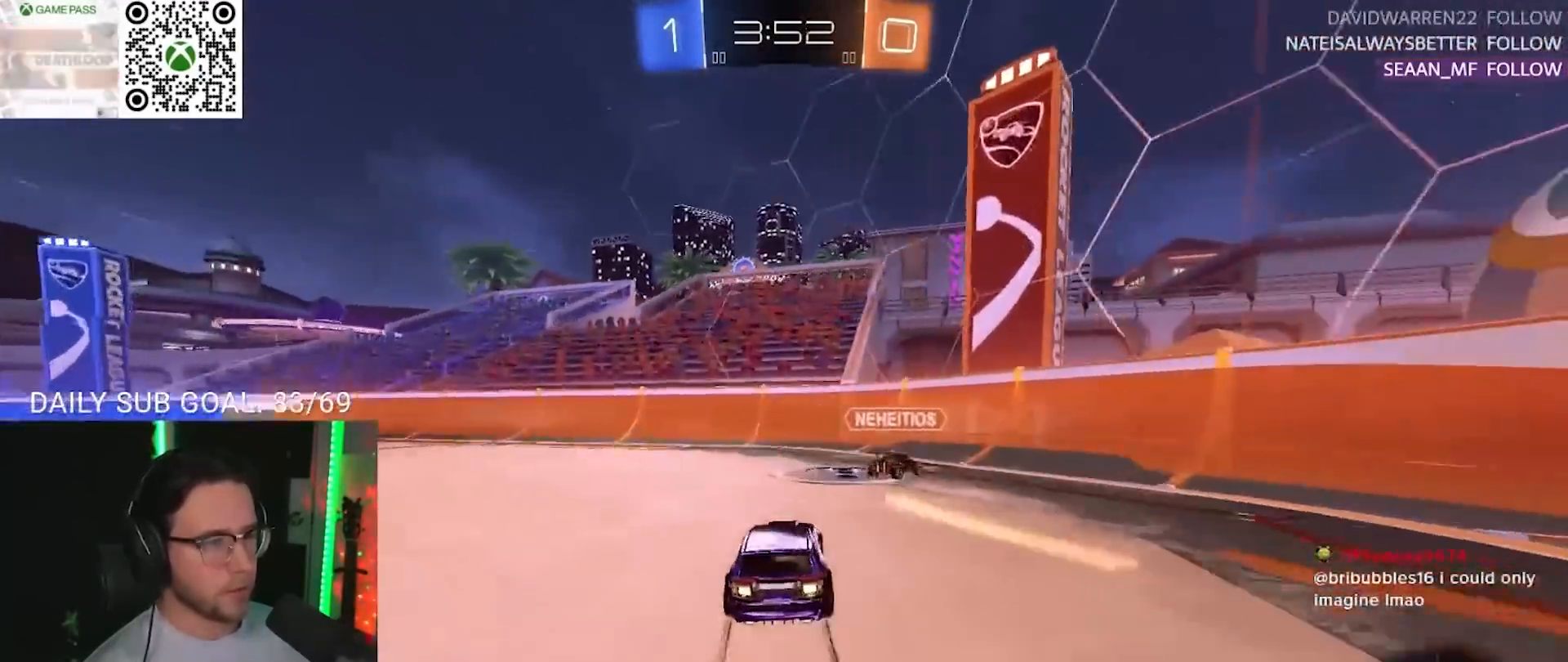
{"buttons": ["R1", "R2"], "left_stick": "left", "right_stick": "center", "events": [[50, "left_stick", "right"], [133, "R1", "down"], [183, "R1", "up"], [233, "SQUARE", "down"], [233, "left_stick", "left"], [333, "SQUARE", "up"], [333, "TRIANGLE", "down"], [400, "R1", "down"], [417, "TRIANGLE", "up"]]}
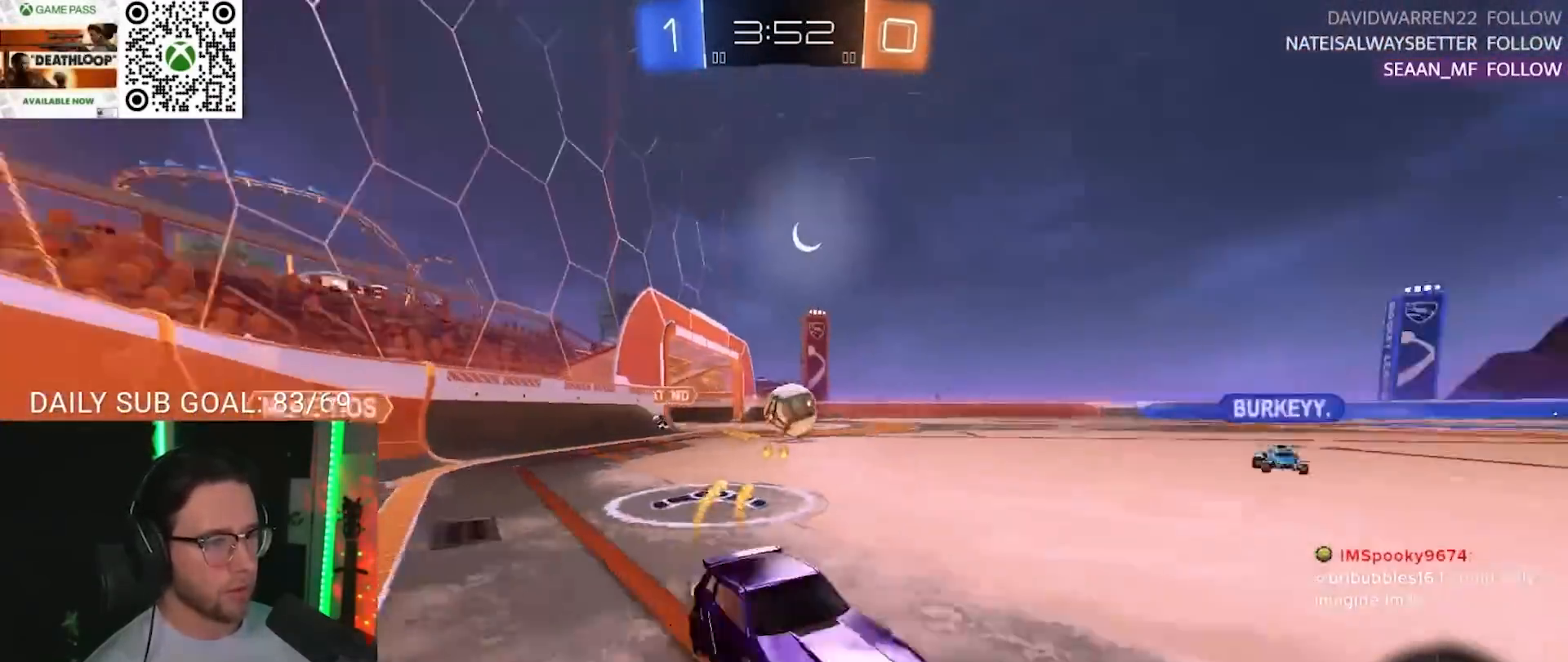
{"buttons": ["TRIANGLE", "R1"], "left_stick": "center", "right_stick": "center", "events": [[250, "R2", "up"], [417, "TRIANGLE", "down"], [483, "left_stick", "center"]]}
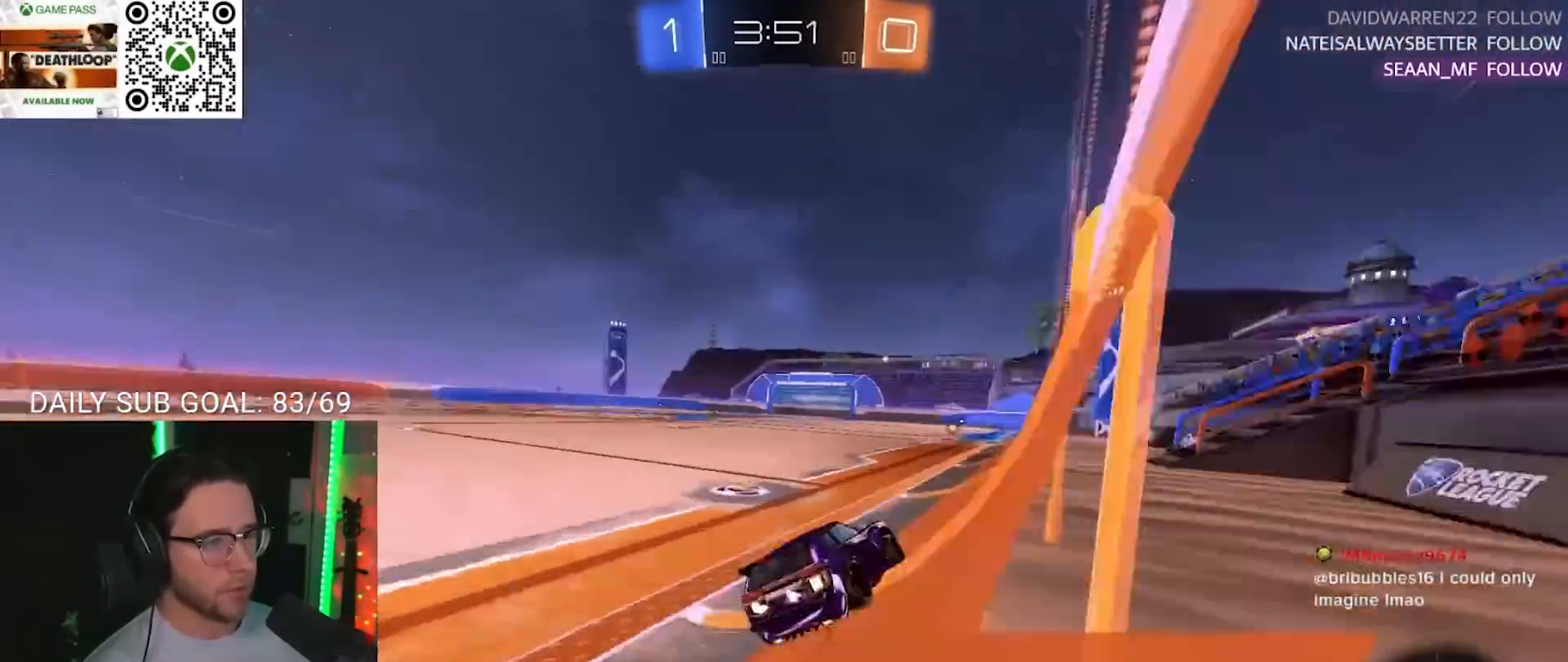
{"buttons": ["TRIANGLE", "R1", "R2"], "left_stick": "center", "right_stick": "center", "events": [[17, "R2", "down"], [17, "TRIANGLE", "up"], [33, "R1", "up"], [183, "left_stick", "left"], [300, "left_stick", "center"], [400, "R1", "down"], [417, "TRIANGLE", "down"]]}
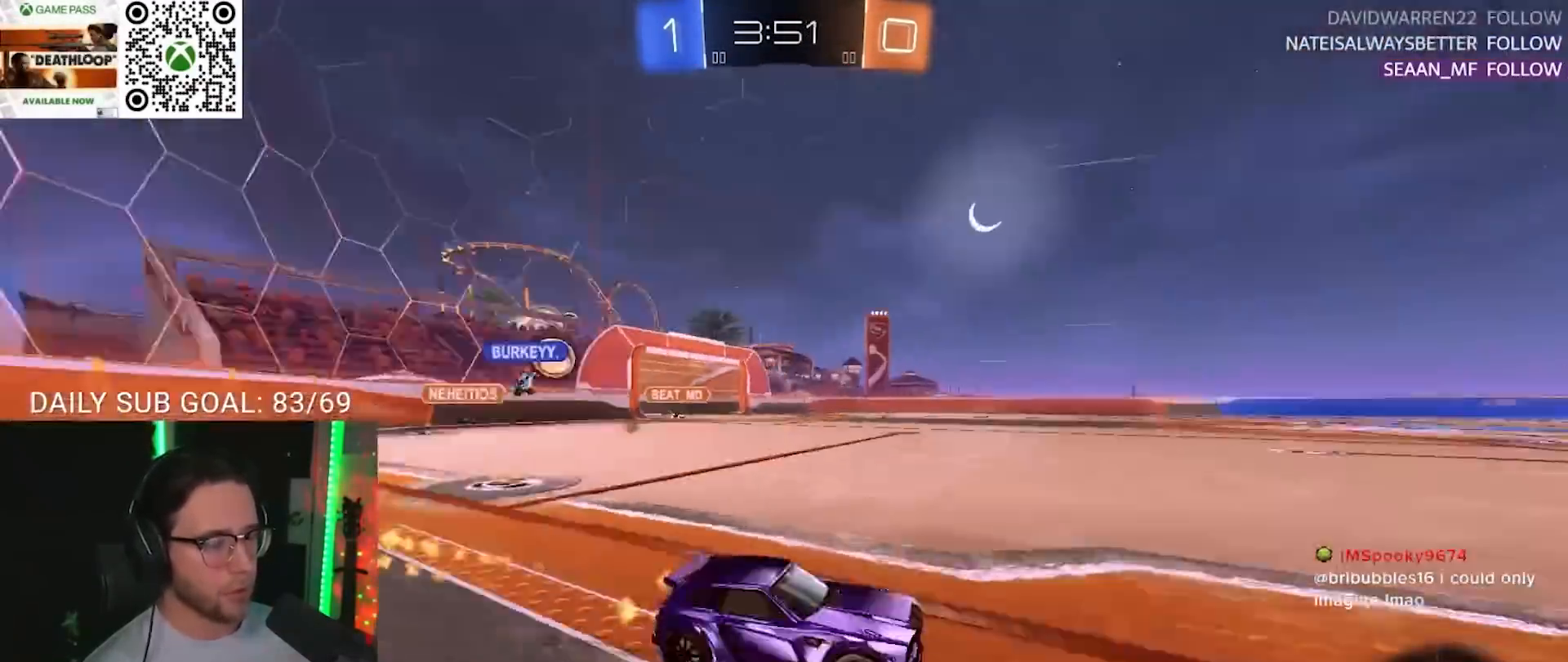
{"buttons": ["R2"], "left_stick": "center", "right_stick": "center", "events": [[17, "TRIANGLE", "up"], [17, "left_stick", "right"], [83, "R1", "up"], [117, "left_stick", "center"]]}
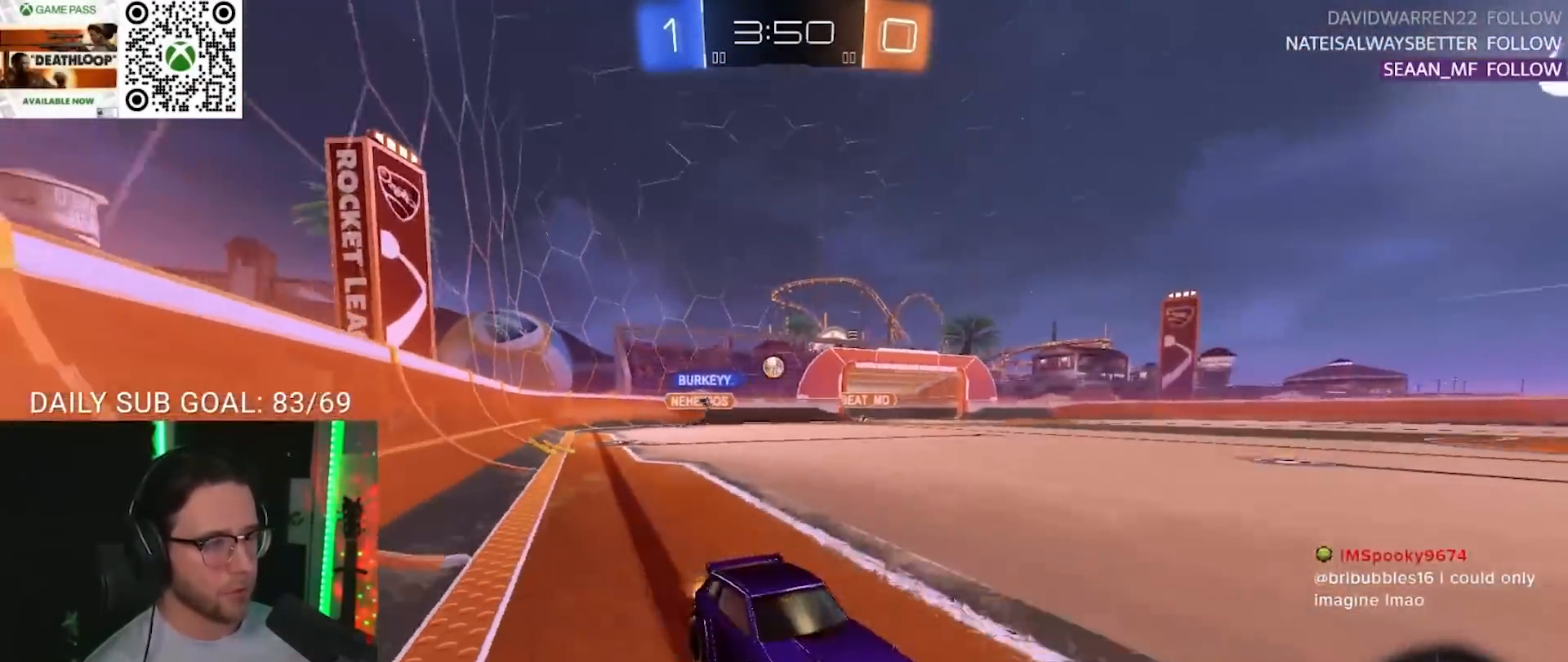
{"buttons": ["R1", "R2"], "left_stick": "left", "right_stick": "center", "events": [[50, "left_stick", "up-right"], [133, "left_stick", "left"], [150, "SQUARE", "down"], [267, "SQUARE", "up"], [300, "R1", "down"]]}
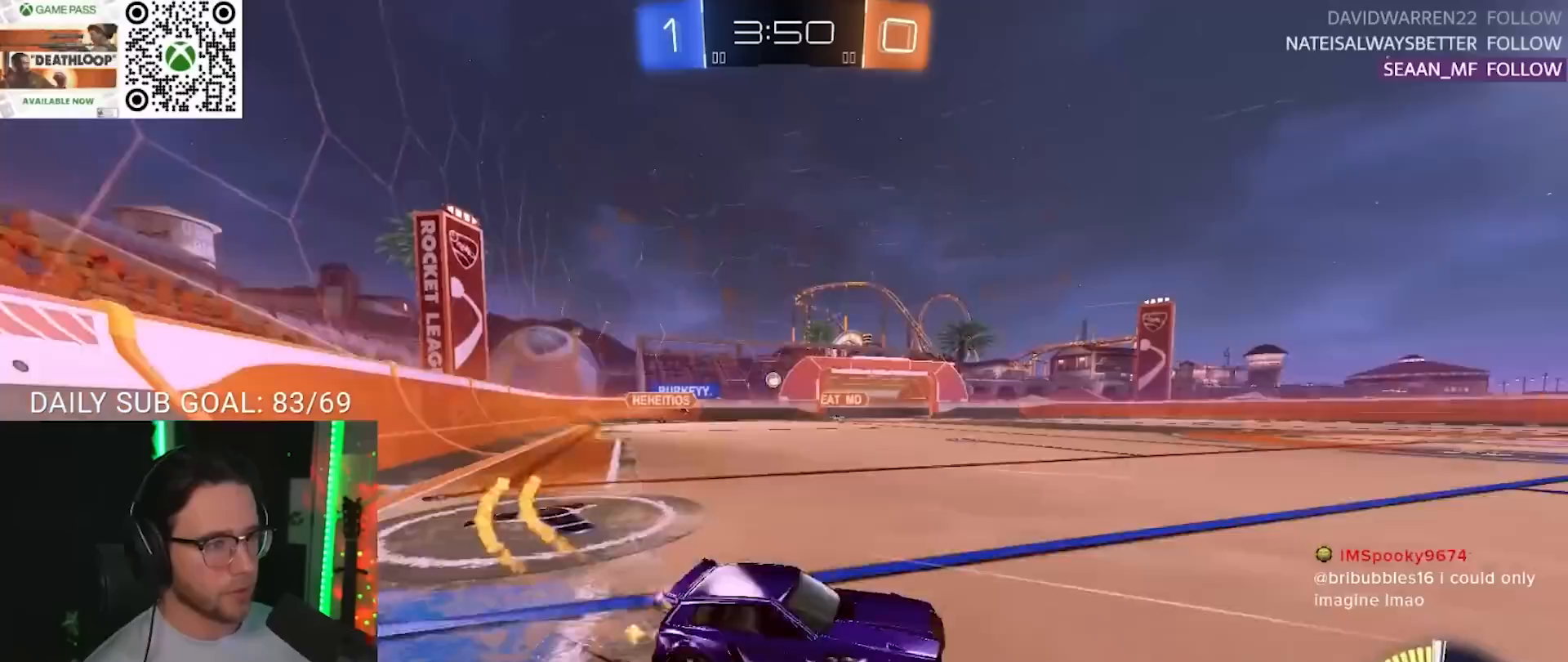
{"buttons": ["R1", "R2"], "left_stick": "right", "right_stick": "center", "events": [[100, "R1", "up"], [467, "R1", "down"], [500, "left_stick", "right"]]}
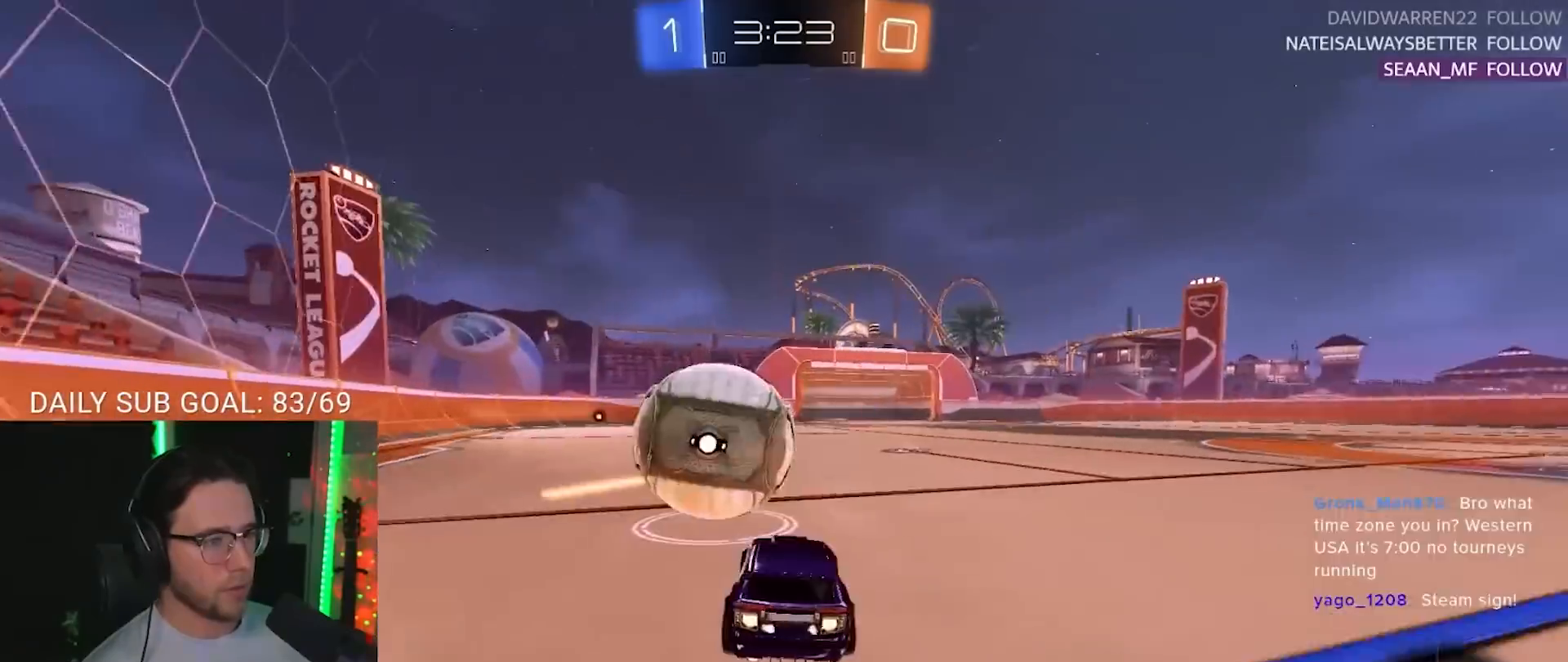
{"buttons": ["L2", "R1", "R2"], "left_stick": "down-left", "right_stick": "center", "events": [[117, "left_stick", "left"], [200, "CROSS", "down"], [233, "left_stick", "up-left"], [267, "CROSS", "up"], [300, "L2", "down"], [317, "CROSS", "down"], [350, "SQUARE", "down"], [383, "L2", "up"], [383, "left_stick", "down-right"], [450, "CROSS", "up"], [467, "L2", "down"], [467, "SQUARE", "up"], [483, "left_stick", "down-left"]]}
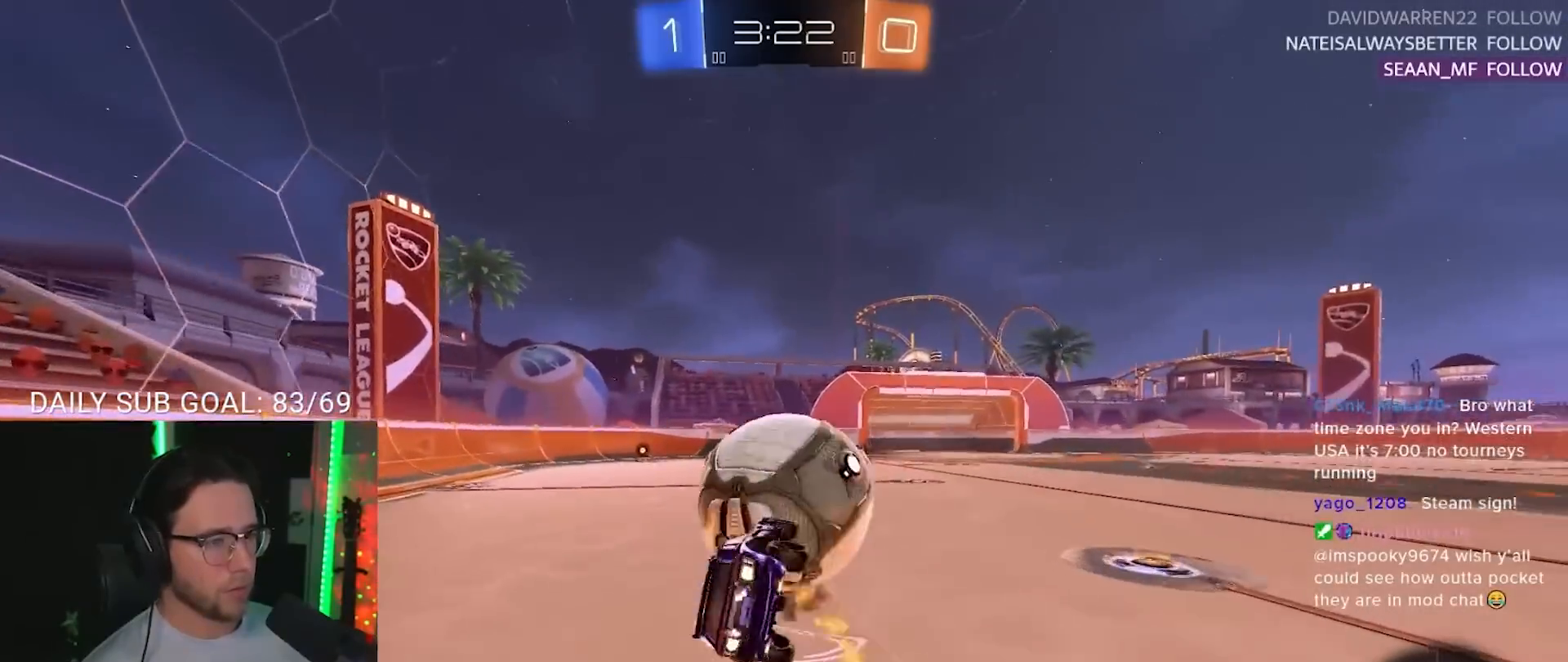
{"buttons": ["L2", "R1", "R2"], "left_stick": "down-left", "right_stick": "center", "events": []}
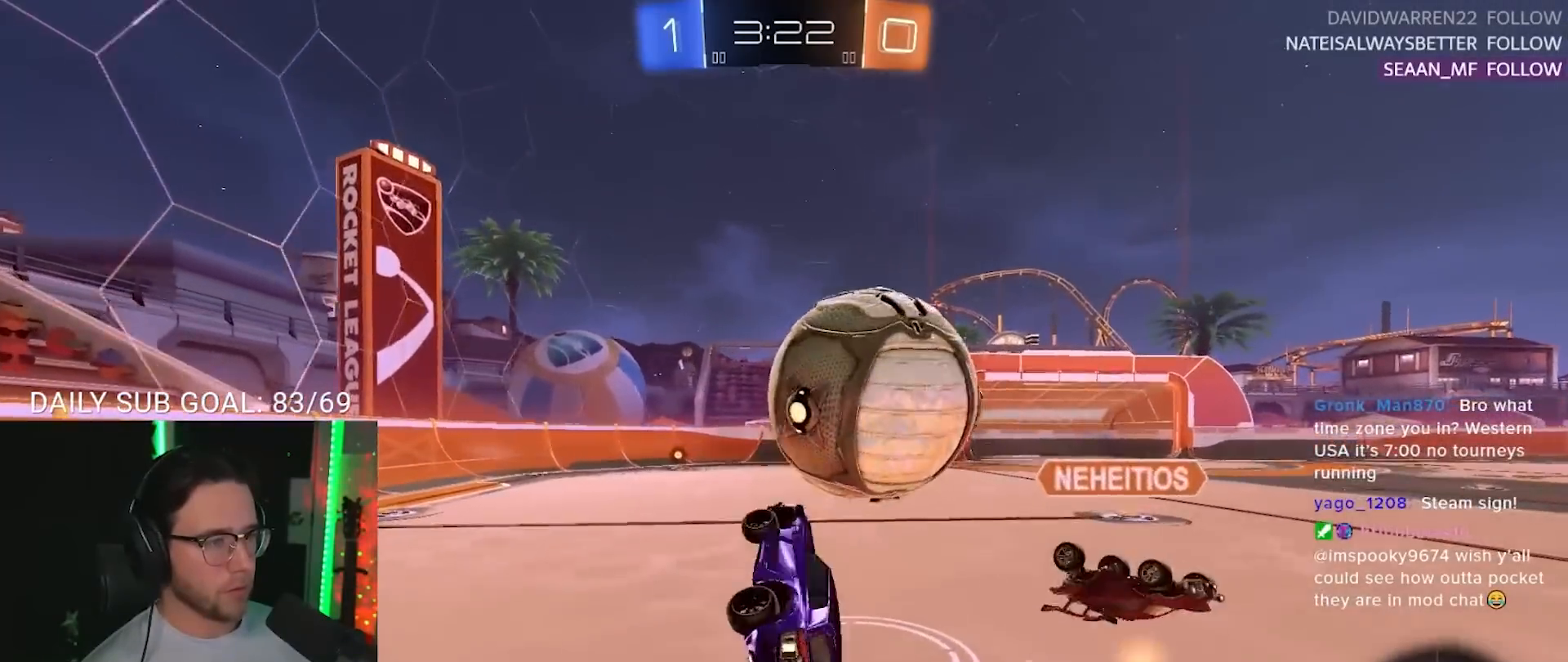
{"buttons": ["L2"], "left_stick": "right", "right_stick": "center", "events": [[33, "R1", "up"], [117, "L2", "up"], [167, "left_stick", "center"], [317, "left_stick", "right"], [400, "R2", "up"], [483, "L2", "down"]]}